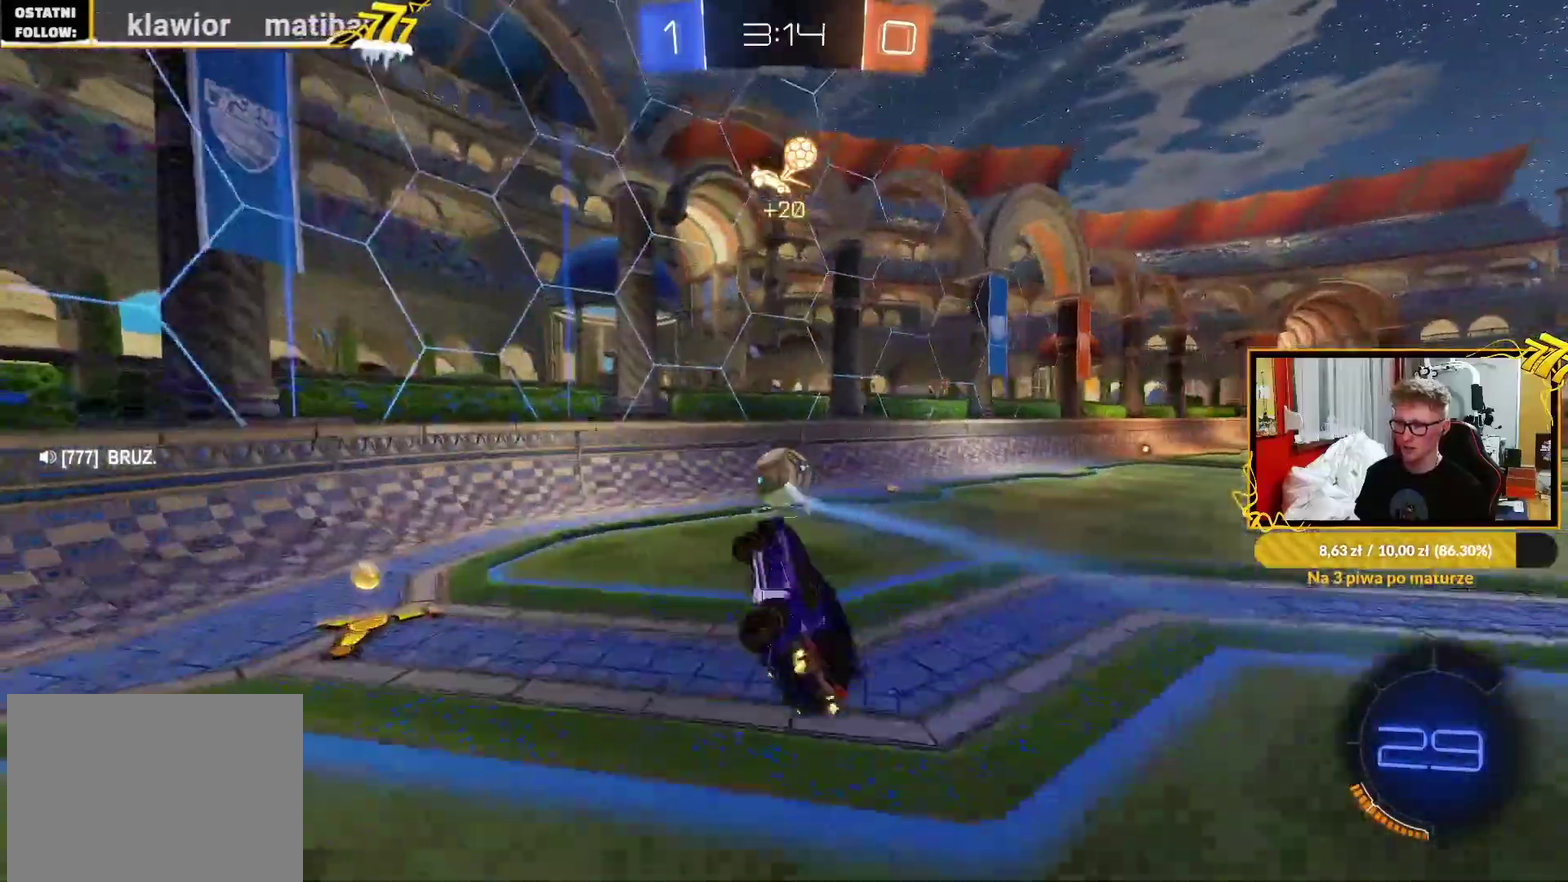
Gameplay with a controller (PlayStation layout); each line is a JSON object with the inputs held at the frame after it. "events" lists button and stick changes between this image and that frame as [ms after this image, input, new state], when the widget could be followed in between. This document gives stick clicks only as held states, not as events. Not read: SELECT.
{"buttons": ["R2"], "left_stick": "center", "right_stick": "center", "events": [[17, "L1", "up"], [50, "left_stick", "center"], [150, "R1", "up"], [267, "left_stick", "down"], [333, "left_stick", "center"]]}
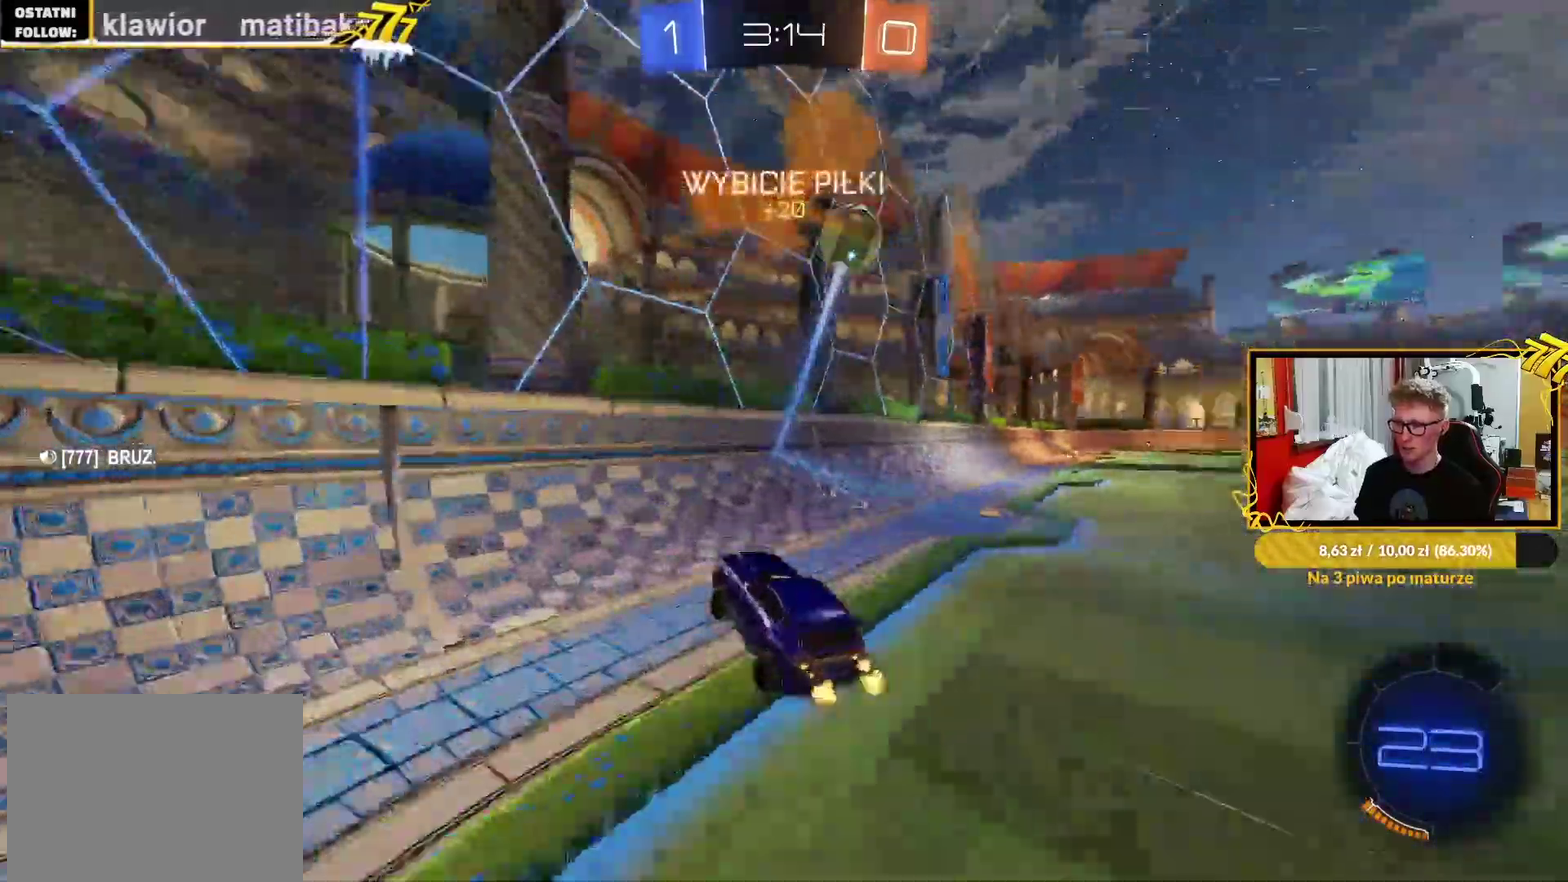
{"buttons": ["R2"], "left_stick": "center", "right_stick": "center", "events": [[167, "left_stick", "right"], [200, "R1", "down"], [250, "R1", "up"], [417, "left_stick", "center"]]}
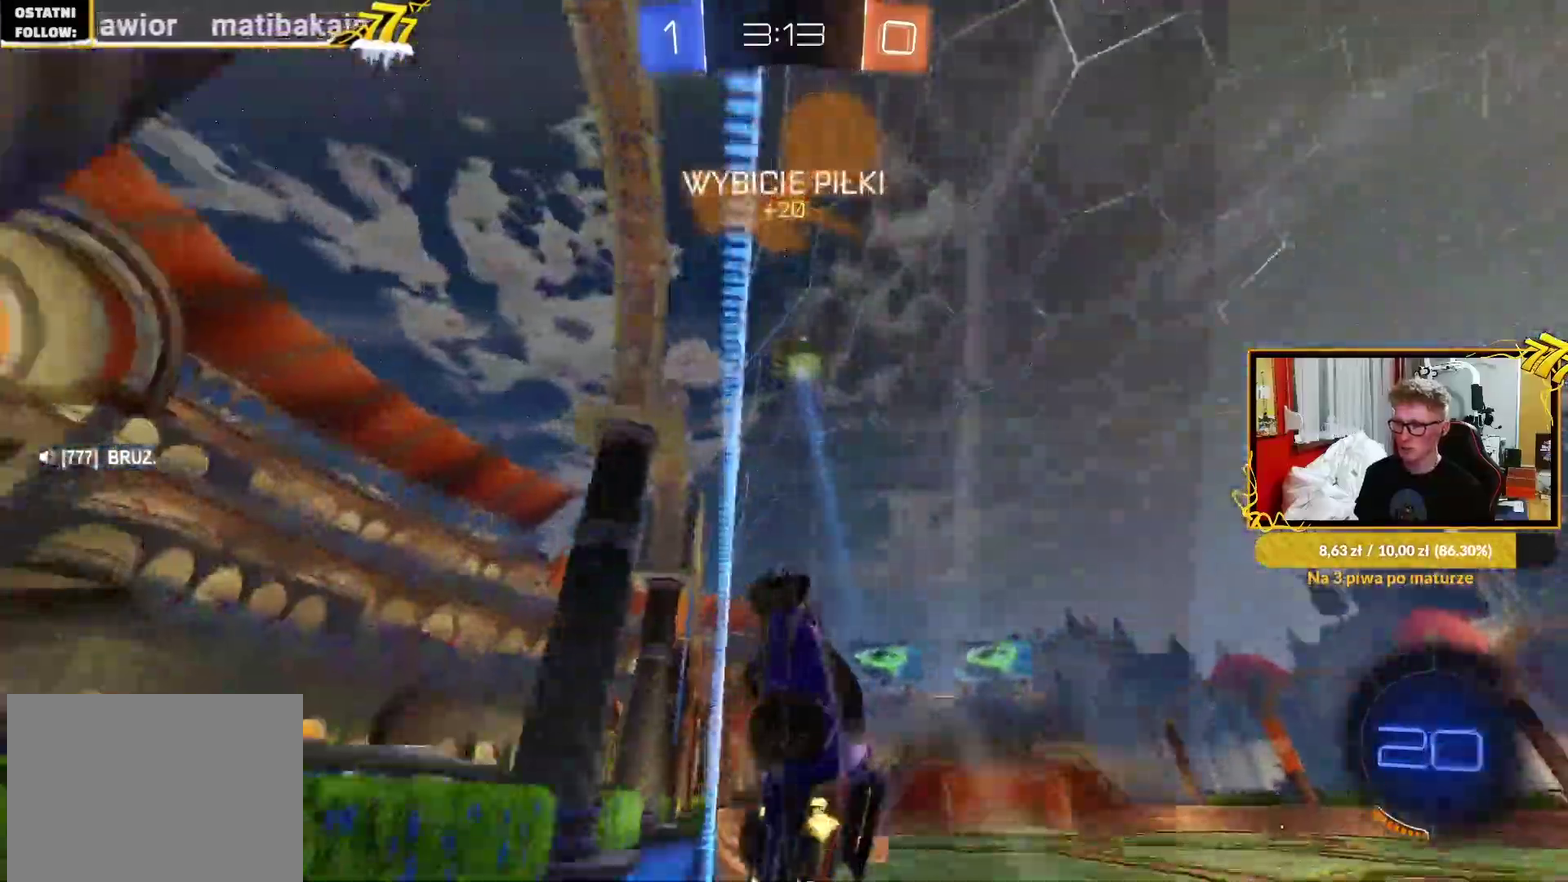
{"buttons": ["L1", "R2"], "left_stick": "down-left", "right_stick": "center"}
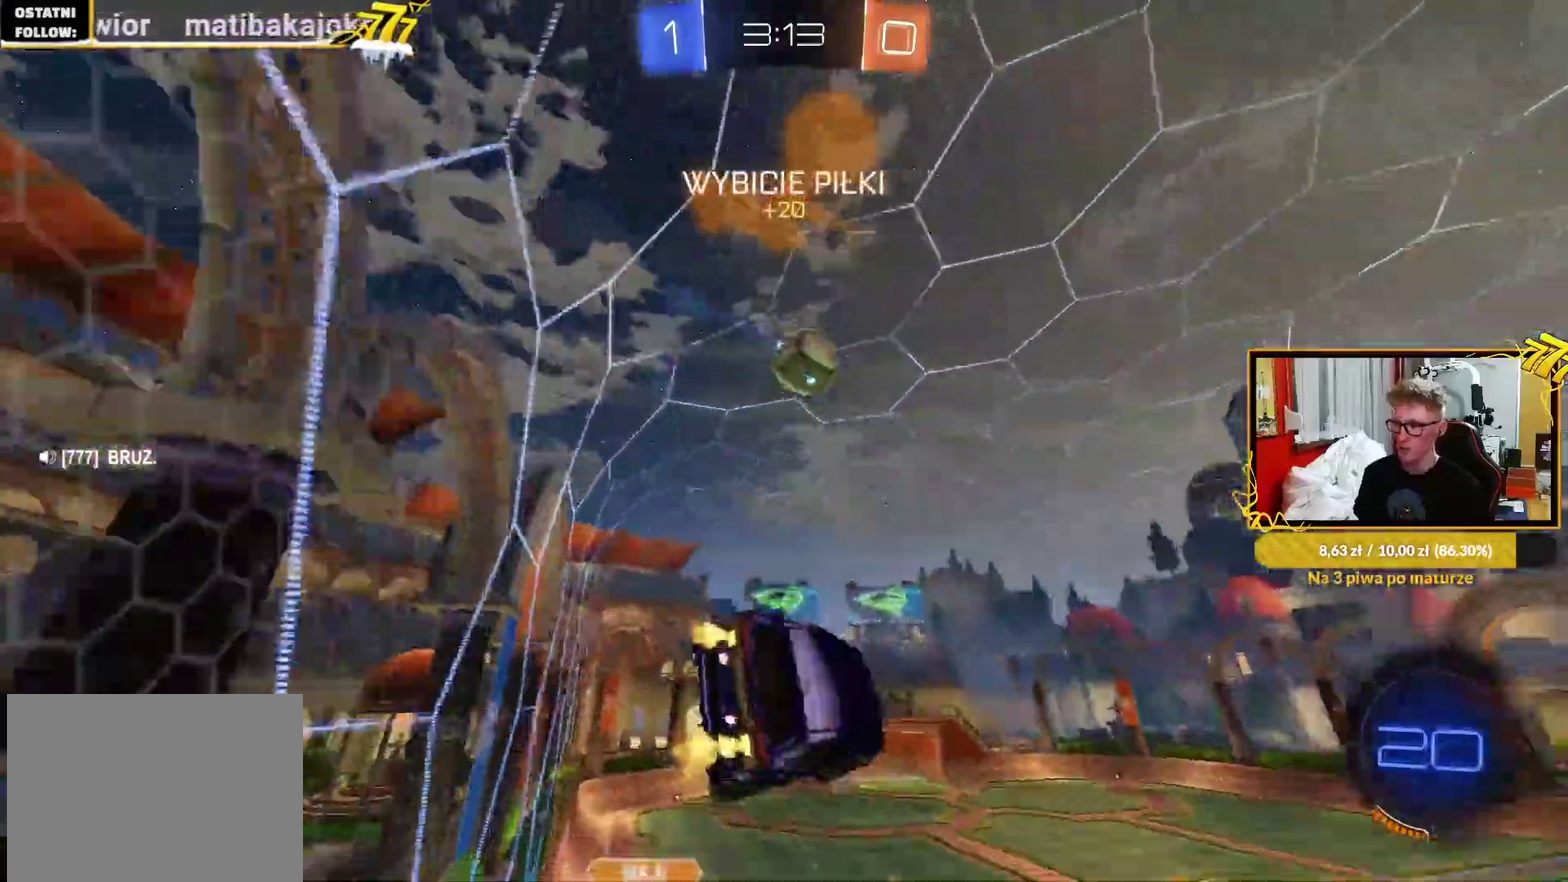
{"buttons": ["L1", "R1"], "left_stick": "down-left", "right_stick": "center"}
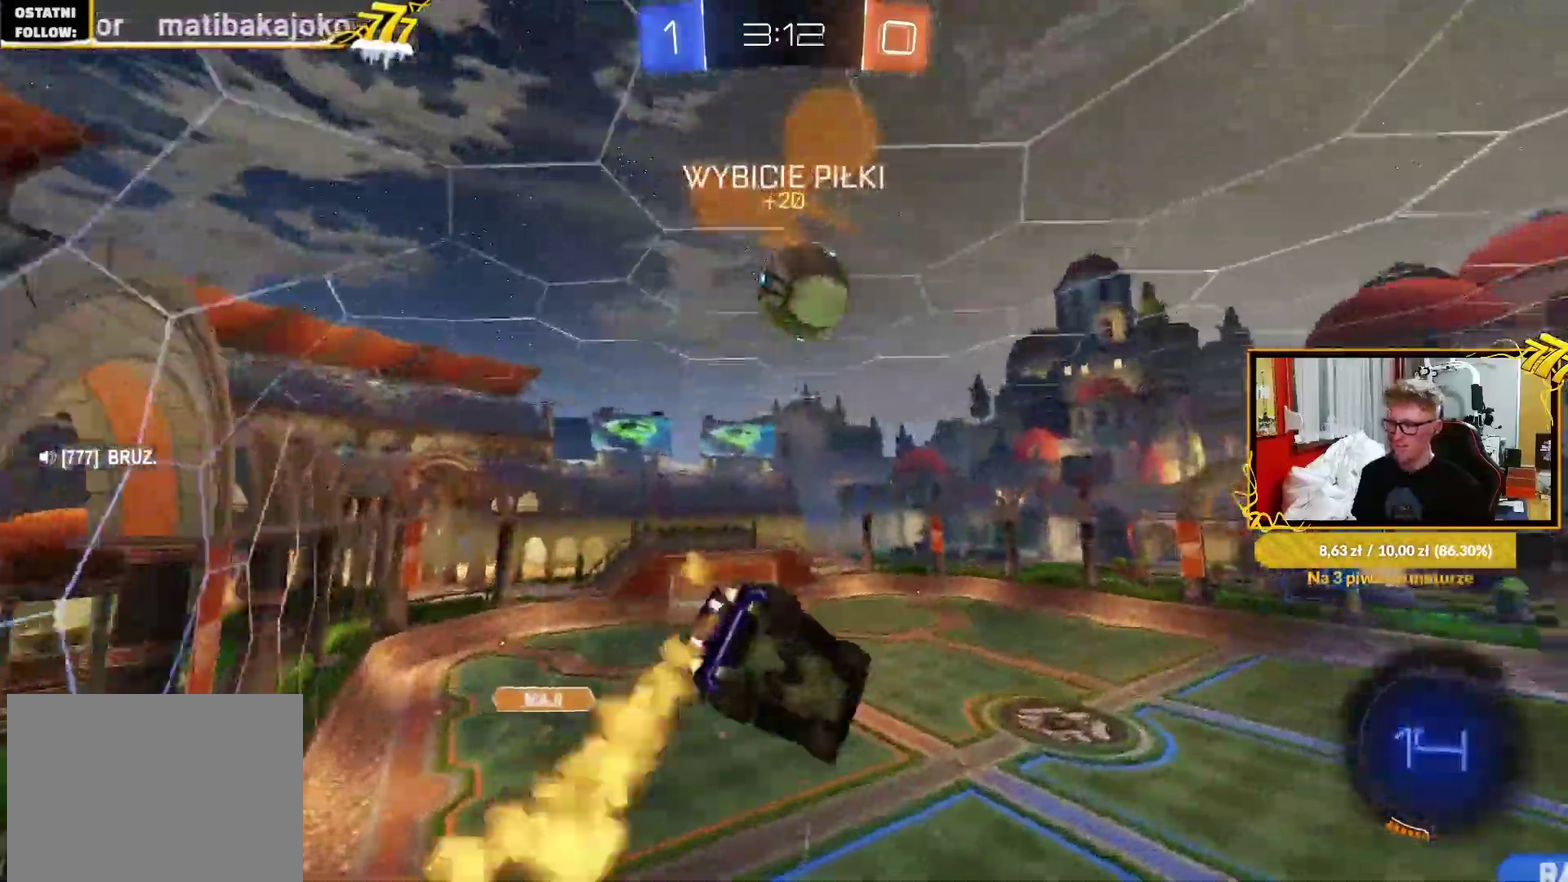
{"buttons": ["TRIANGLE", "L1"], "left_stick": "left", "right_stick": "center", "events": [[100, "left_stick", "left"], [233, "left_stick", "down-left"], [350, "R1", "up"], [350, "TRIANGLE", "down"], [417, "left_stick", "left"]]}
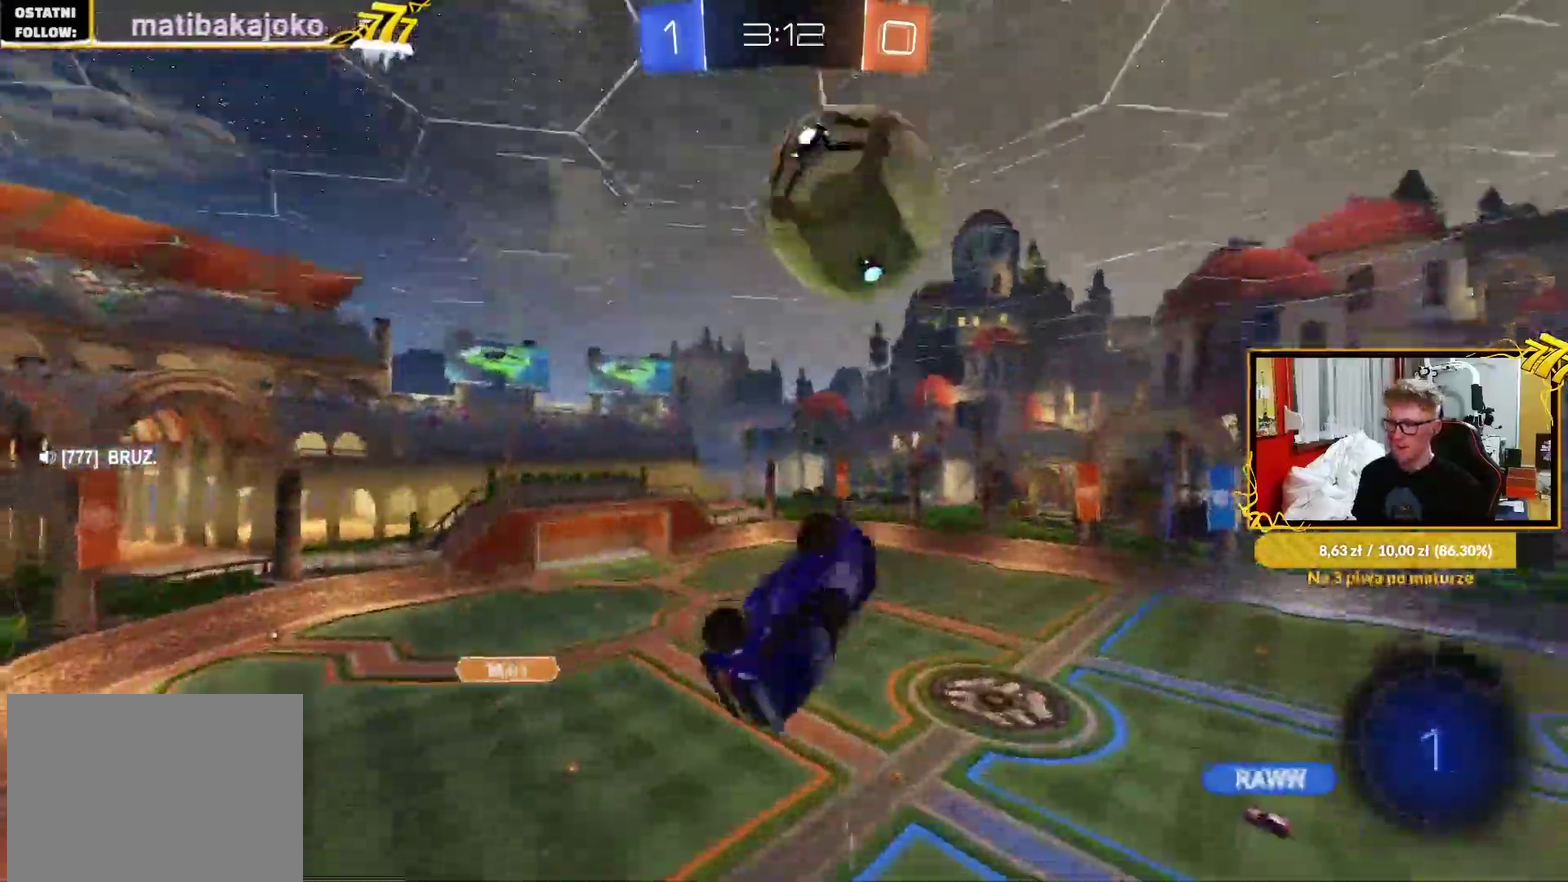
{"buttons": [], "left_stick": "center", "right_stick": "center", "events": [[33, "TRIANGLE", "up"], [50, "L1", "up"], [150, "left_stick", "up-left"], [233, "left_stick", "up"], [400, "left_stick", "up-right"], [467, "left_stick", "center"]]}
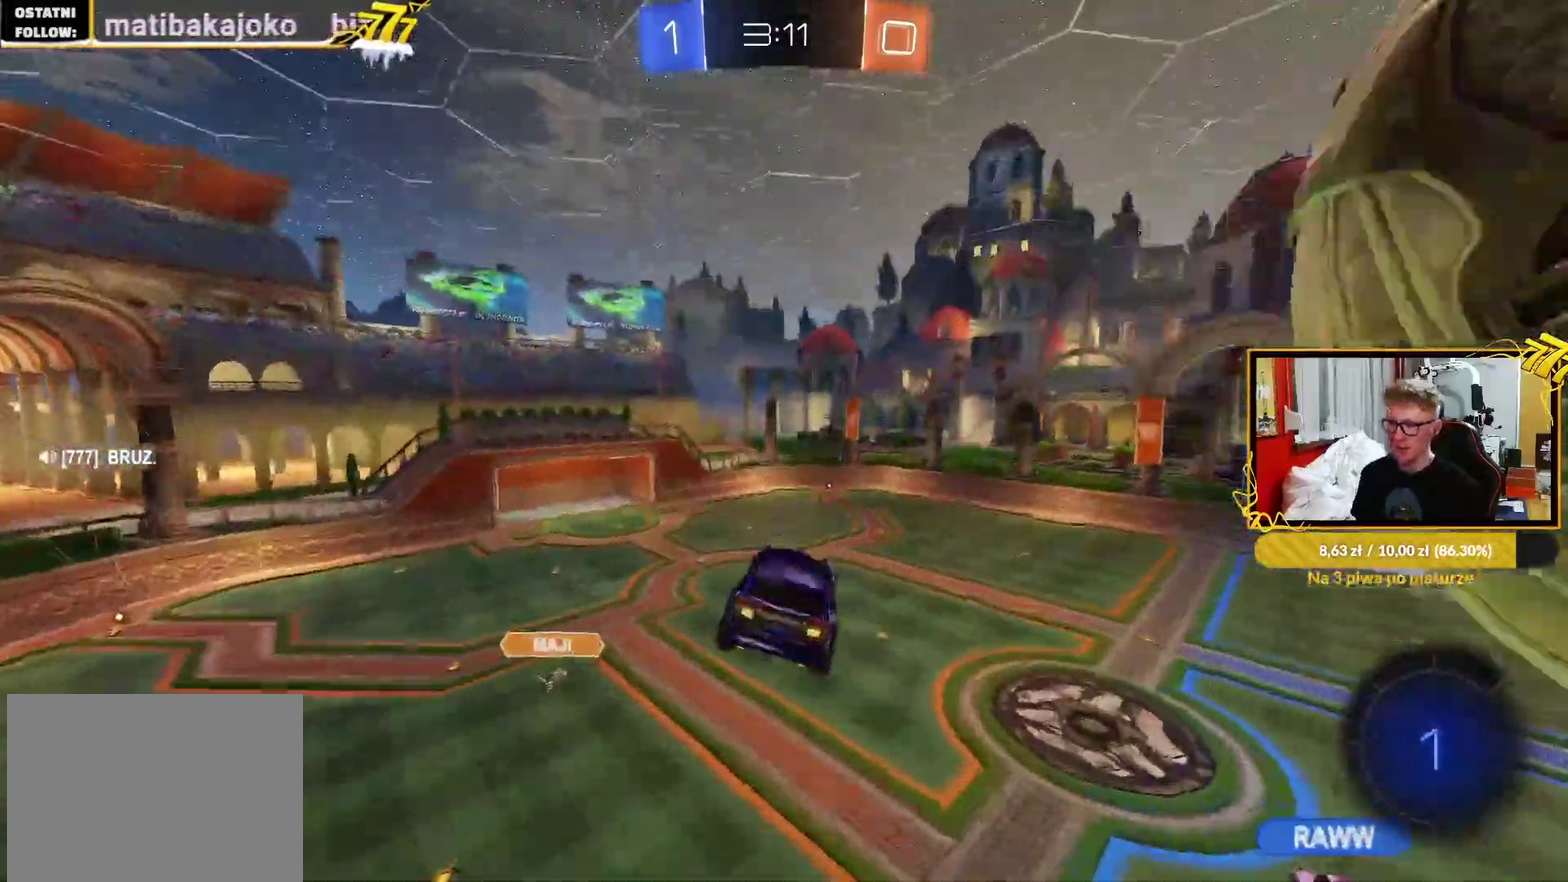
{"buttons": ["R2"], "left_stick": "center", "right_stick": "center", "events": [[17, "R2", "down"], [83, "TRIANGLE", "down"], [183, "TRIANGLE", "up"], [217, "left_stick", "down"], [300, "left_stick", "down-right"], [367, "L1", "down"], [417, "left_stick", "center"], [450, "L1", "up"]]}
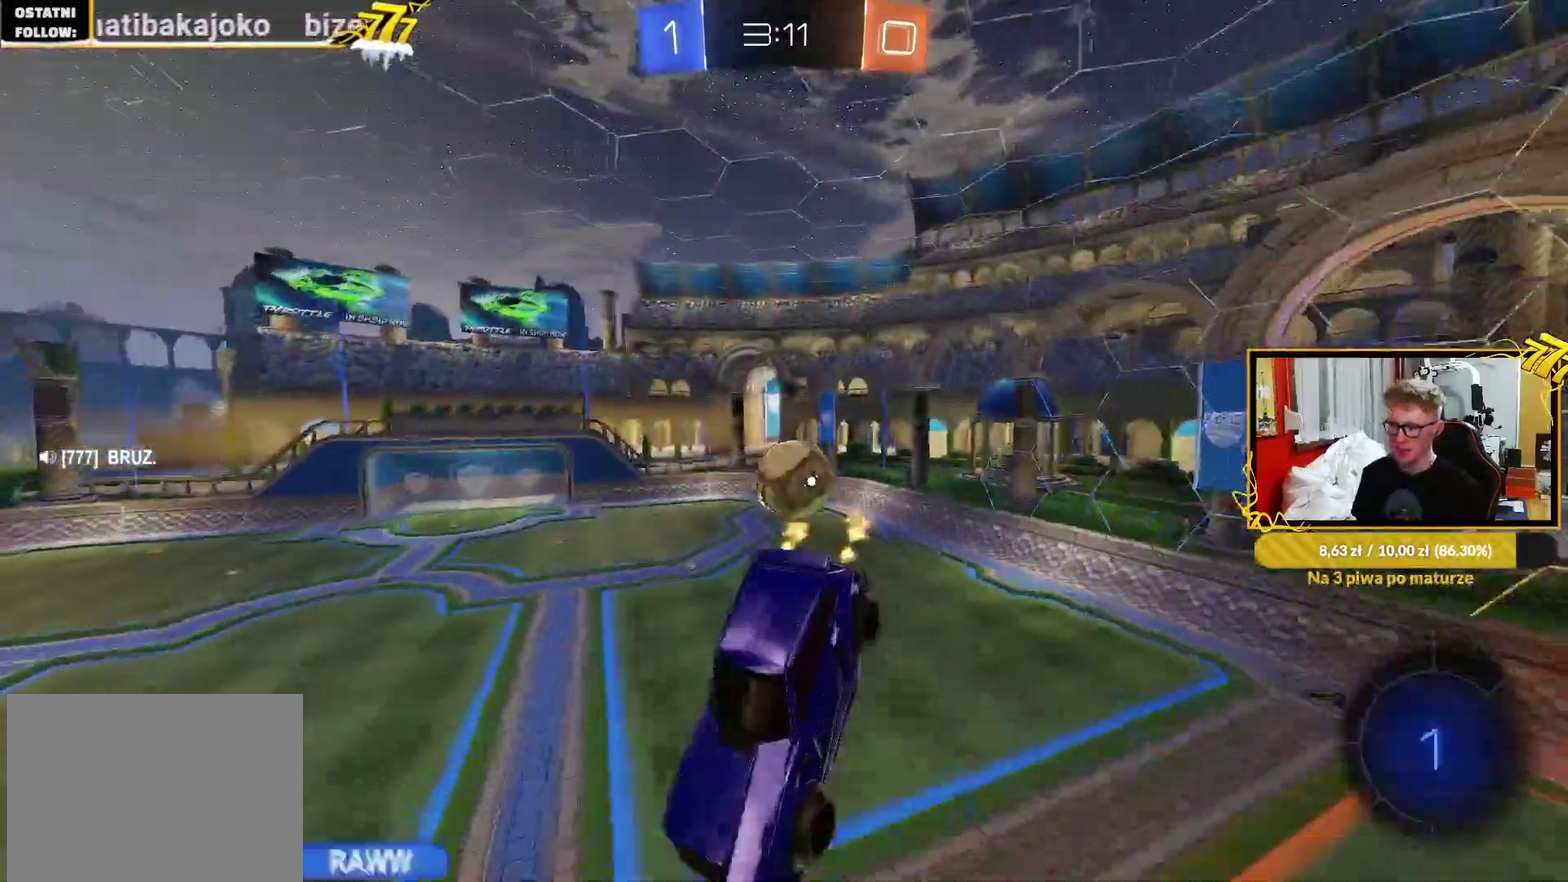
{"buttons": ["R2"], "left_stick": "center", "right_stick": "center", "events": []}
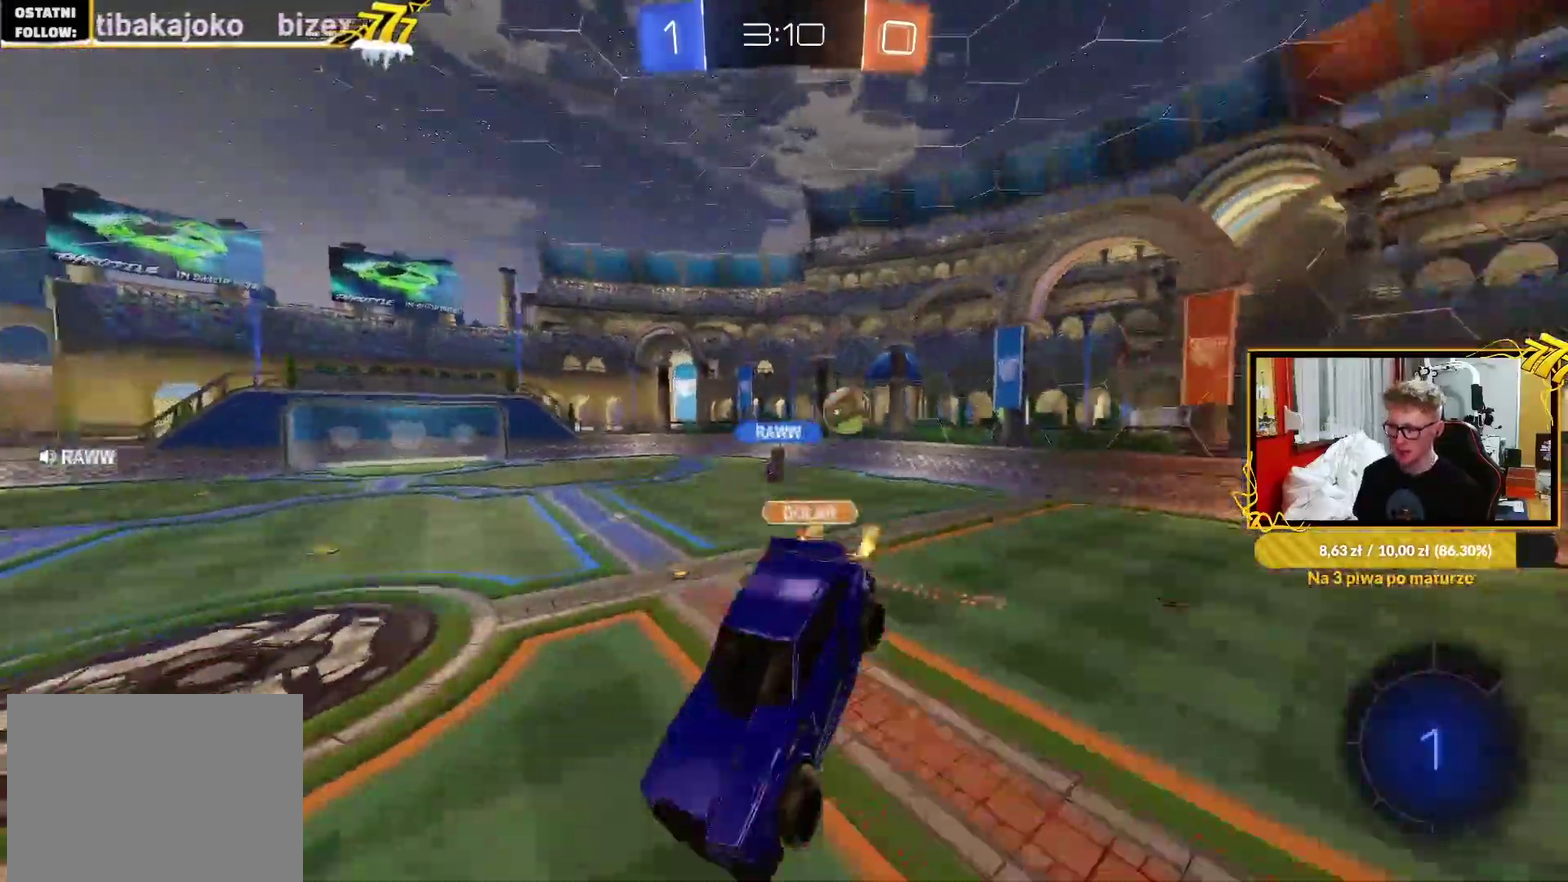
{"buttons": ["R2"], "left_stick": "up-right", "right_stick": "center", "events": [[317, "left_stick", "up-right"]]}
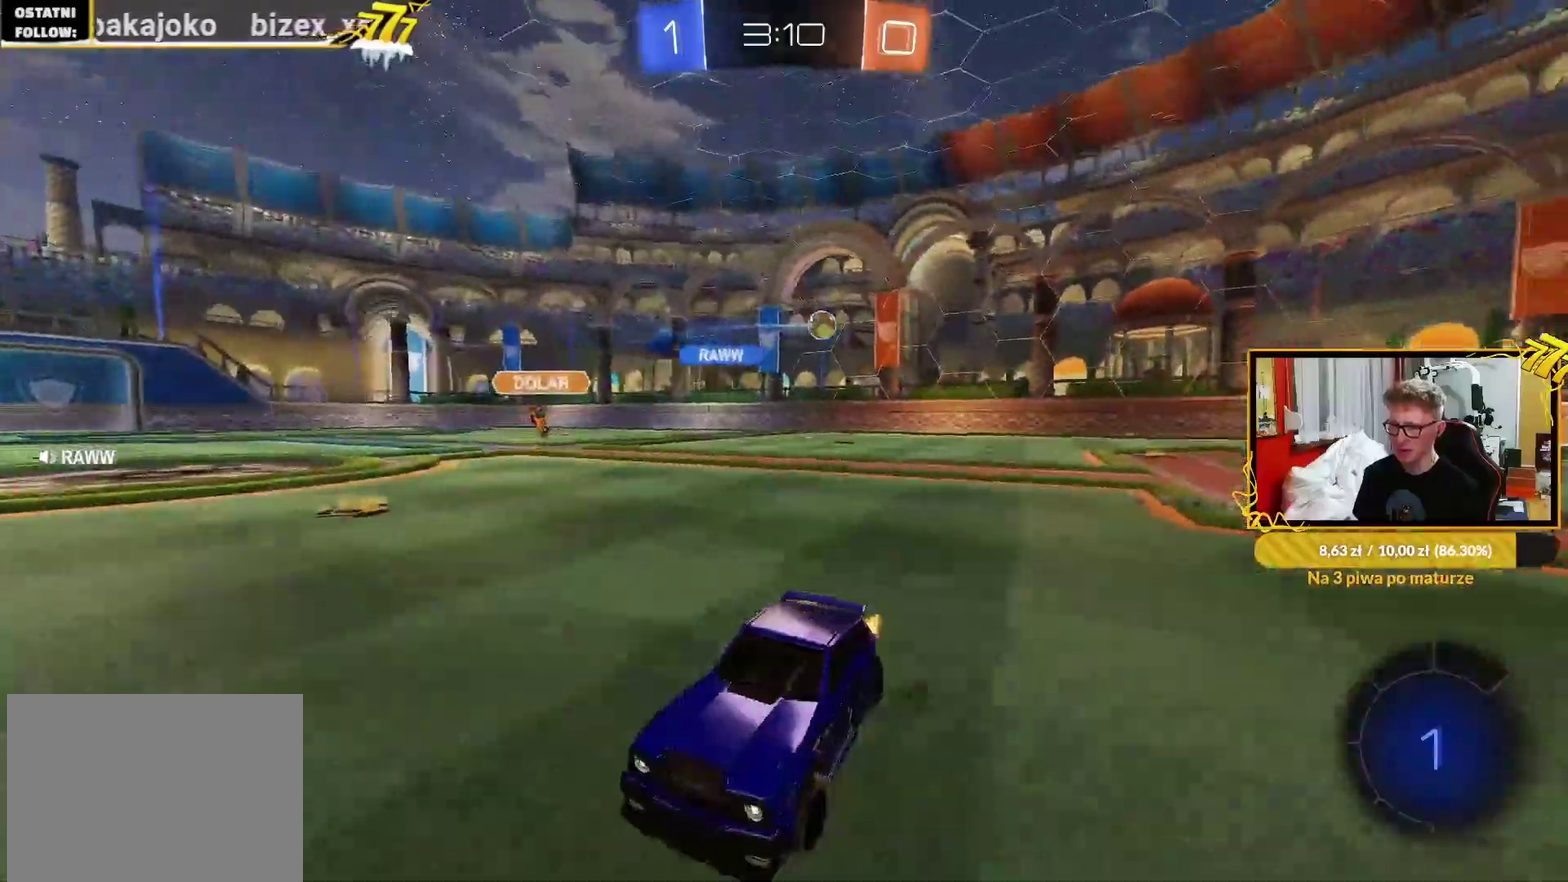
{"buttons": ["R2"], "left_stick": "center", "right_stick": "center", "events": [[233, "left_stick", "center"], [283, "TRIANGLE", "down"], [383, "TRIANGLE", "up"]]}